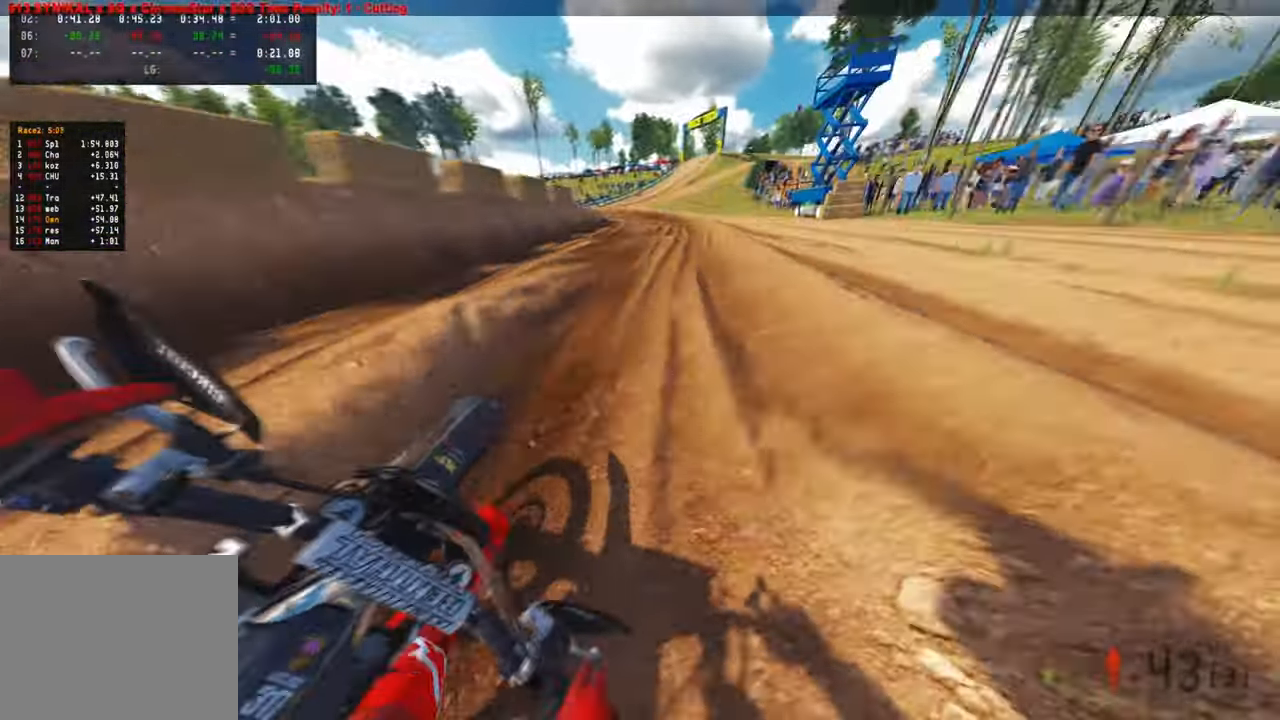
Gameplay with a controller (PlayStation layout); each line is a JSON object with the inputs held at the frame after it. "events" lists button and stick changes between this image and that frame as [ms after this image, input, new state], when the widget could be followed in between.
{"buttons": ["R2"], "left_stick": "up-left", "right_stick": "up", "events": [[34, "R1", "up"], [34, "right_stick", "up-left"], [50, "R2", "up"], [234, "R2", "down"], [234, "right_stick", "up"], [484, "left_stick", "up-left"]]}
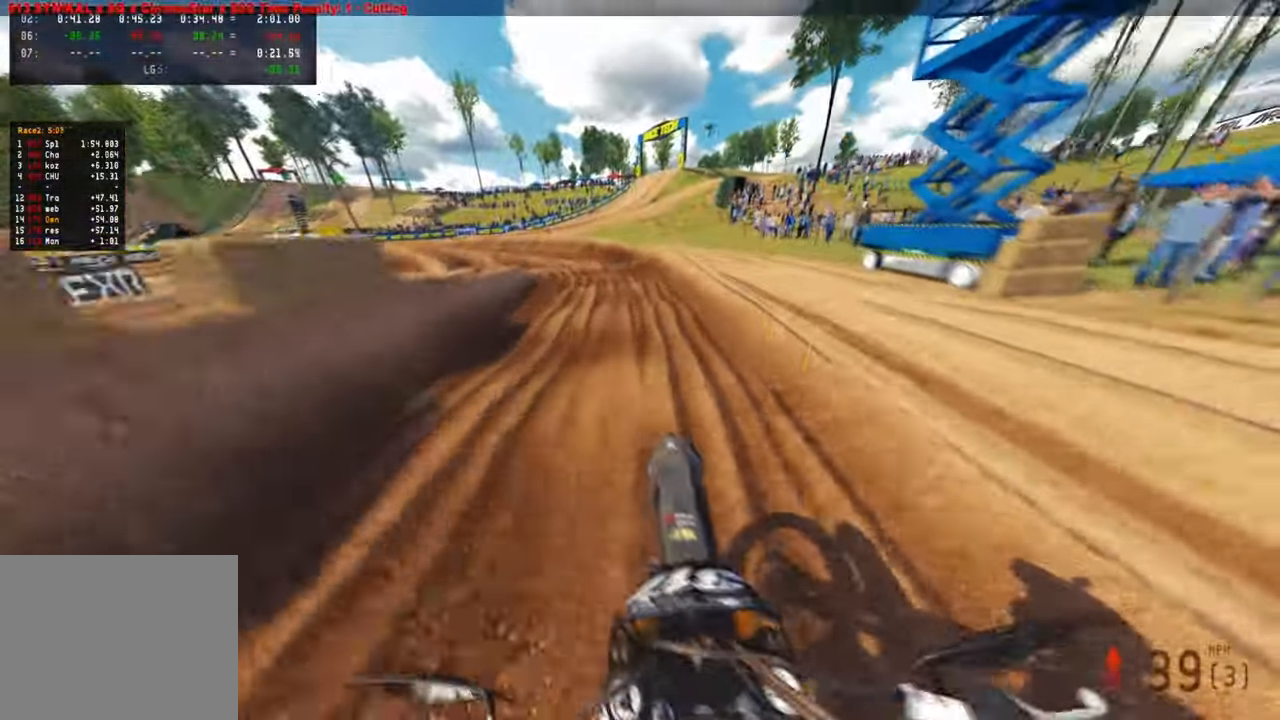
{"buttons": [], "left_stick": "up-left", "right_stick": "center", "events": [[50, "R2", "up"], [67, "right_stick", "center"], [184, "L1", "down"], [234, "L1", "up"], [234, "right_stick", "up"], [467, "right_stick", "center"]]}
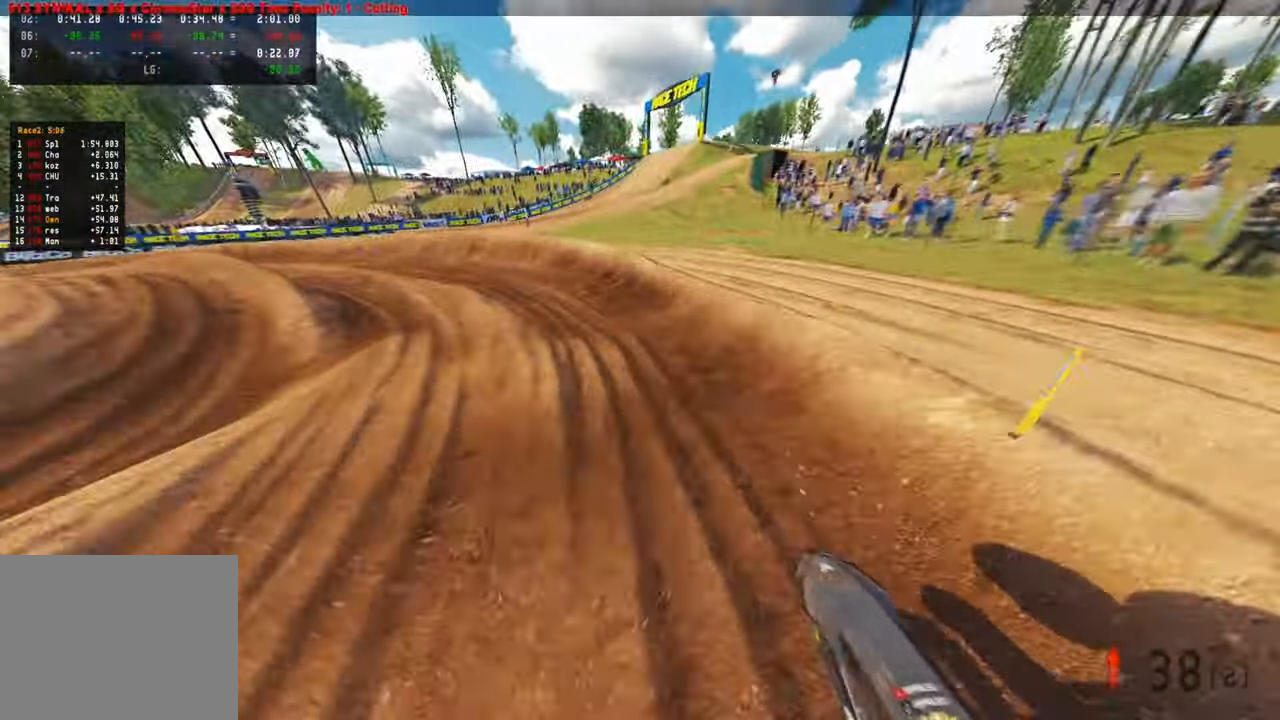
{"buttons": ["R2"], "left_stick": "up-left", "right_stick": "up-right", "events": [[67, "R3", "down"], [84, "L2", "down"], [100, "L1", "down"], [167, "R3", "up"], [184, "right_stick", "right"], [217, "L1", "up"], [250, "L2", "up"], [300, "R2", "down"], [350, "R1", "down"], [350, "right_stick", "up-right"], [400, "R1", "up"]]}
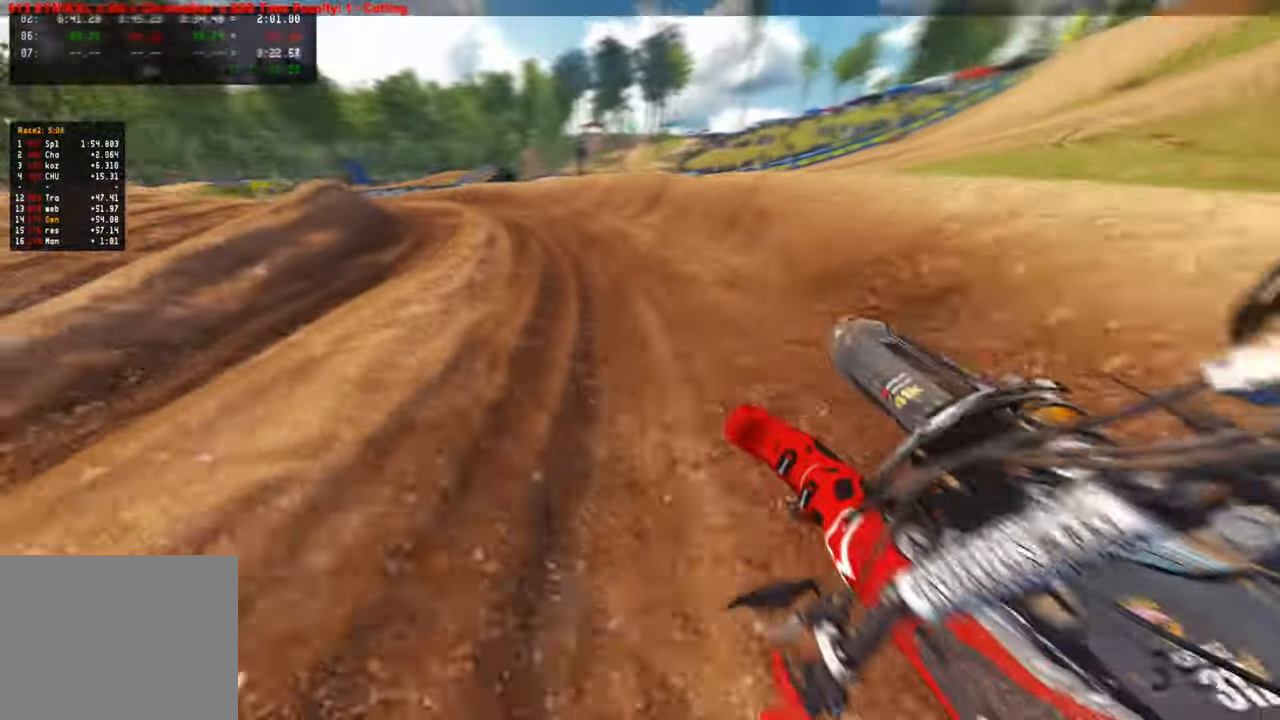
{"buttons": ["R2"], "left_stick": "up-left", "right_stick": "up-right", "events": [[200, "R1", "down"], [384, "R1", "up"]]}
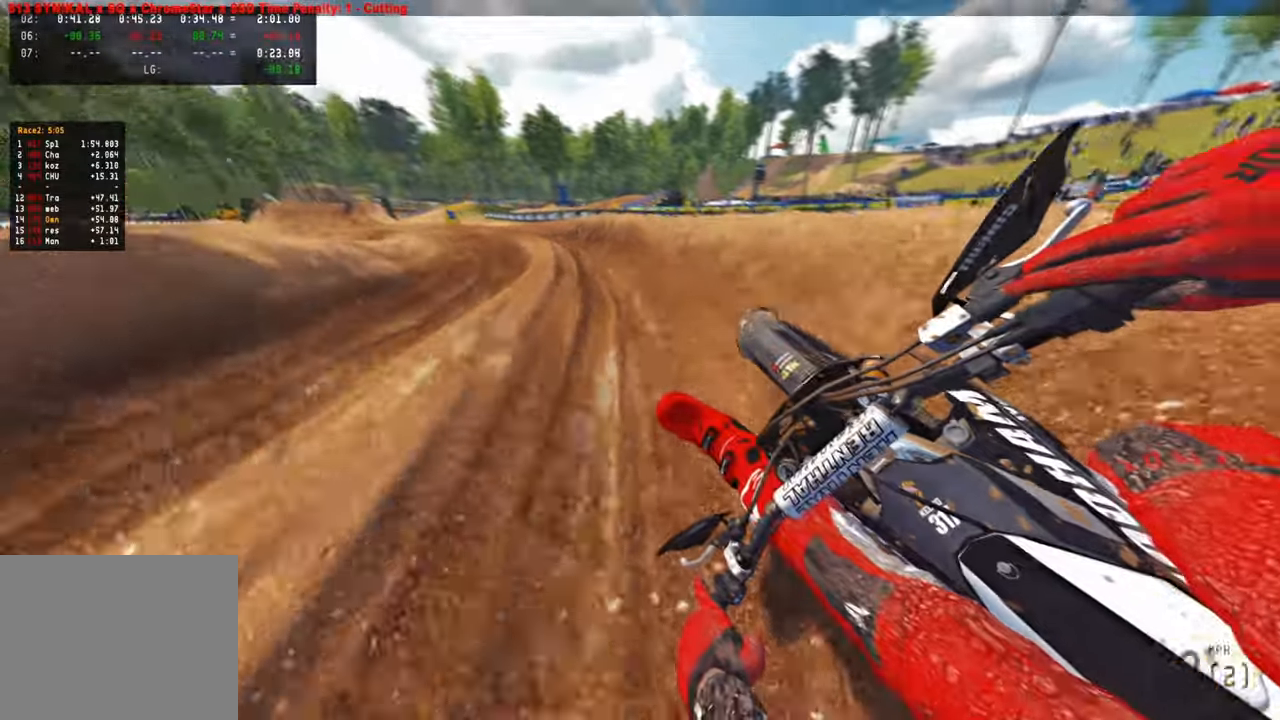
{"buttons": ["R2"], "left_stick": "up", "right_stick": "up-right", "events": [[367, "R1", "down"], [484, "left_stick", "up"], [500, "R1", "up"]]}
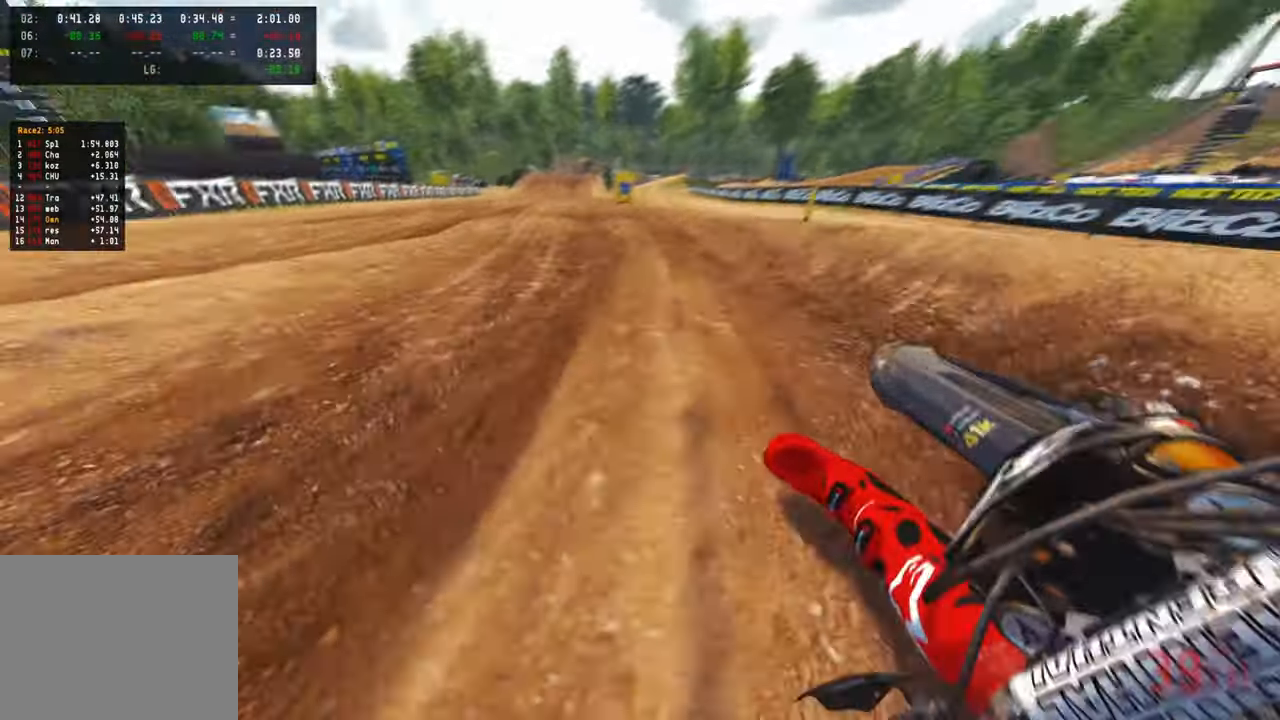
{"buttons": ["R2"], "left_stick": "up-right", "right_stick": "up", "events": [[134, "R3", "down"], [234, "R3", "up"], [234, "right_stick", "up"], [367, "left_stick", "up-right"]]}
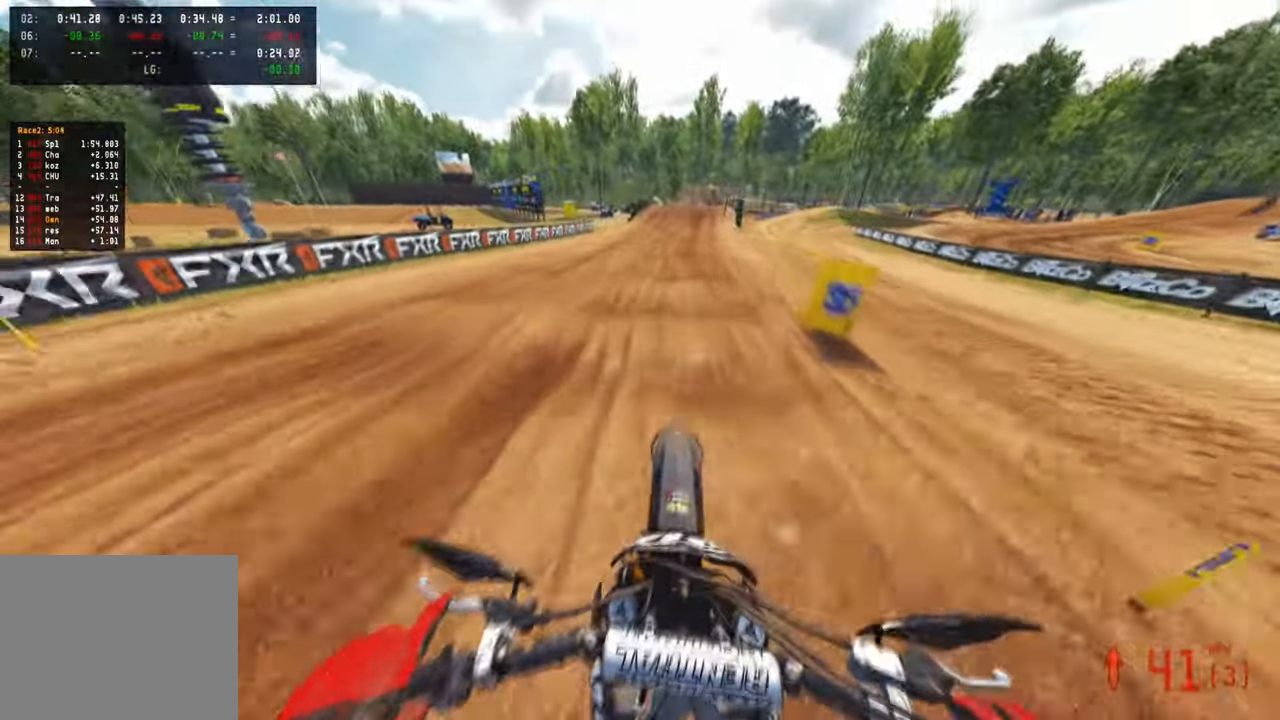
{"buttons": ["R2"], "left_stick": "up-right", "right_stick": "down-left", "events": [[17, "right_stick", "left"], [117, "right_stick", "down-left"]]}
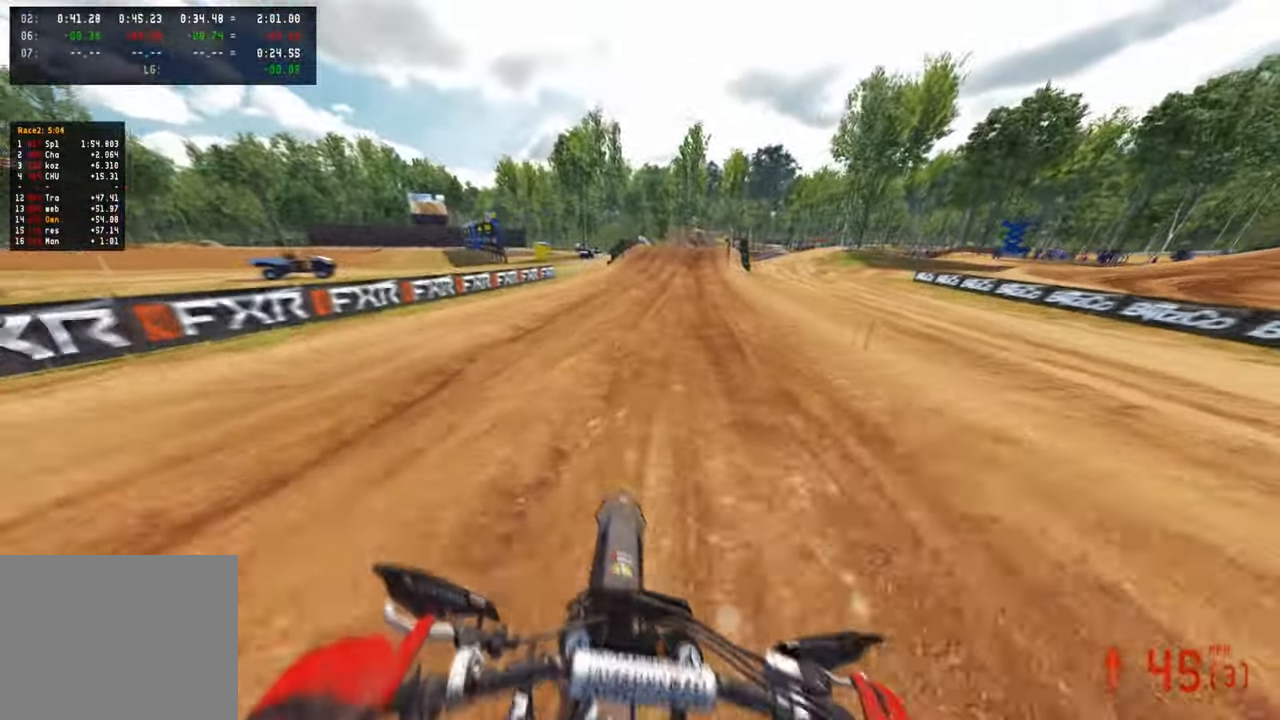
{"buttons": ["R2"], "left_stick": "up", "right_stick": "down-left", "events": [[84, "left_stick", "up"]]}
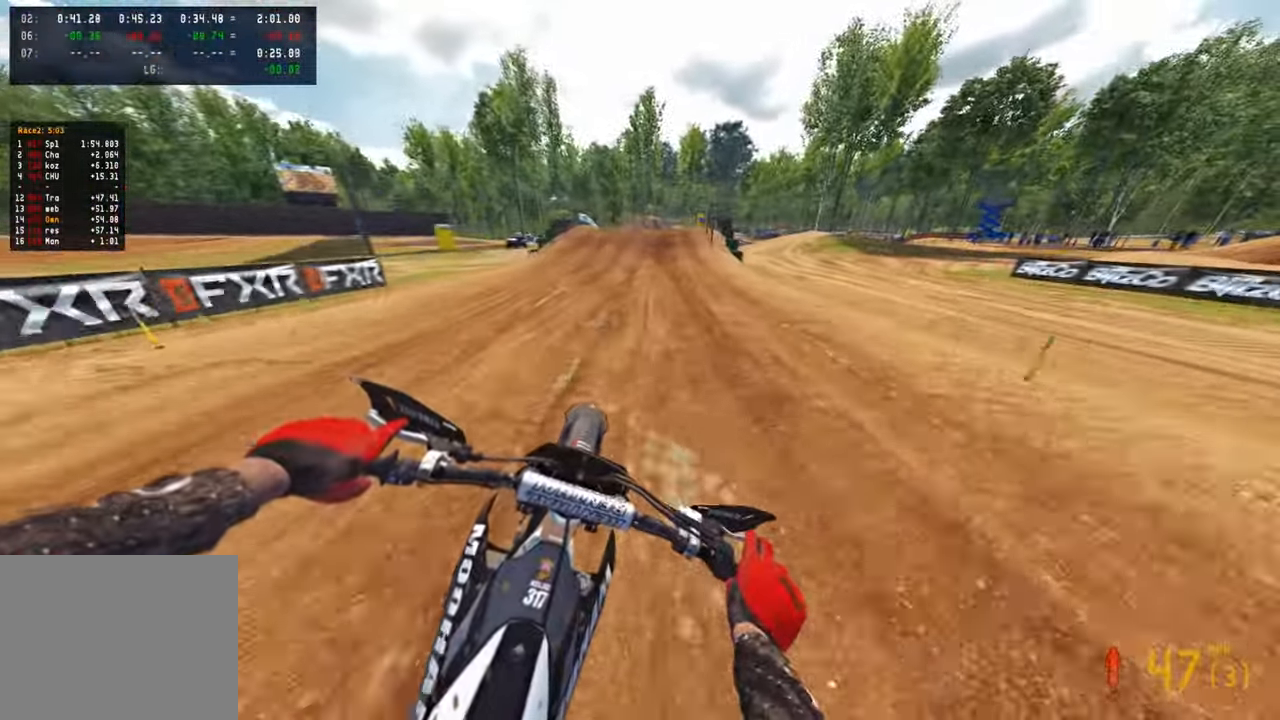
{"buttons": ["R2"], "left_stick": "up", "right_stick": "down", "events": [[467, "right_stick", "down"]]}
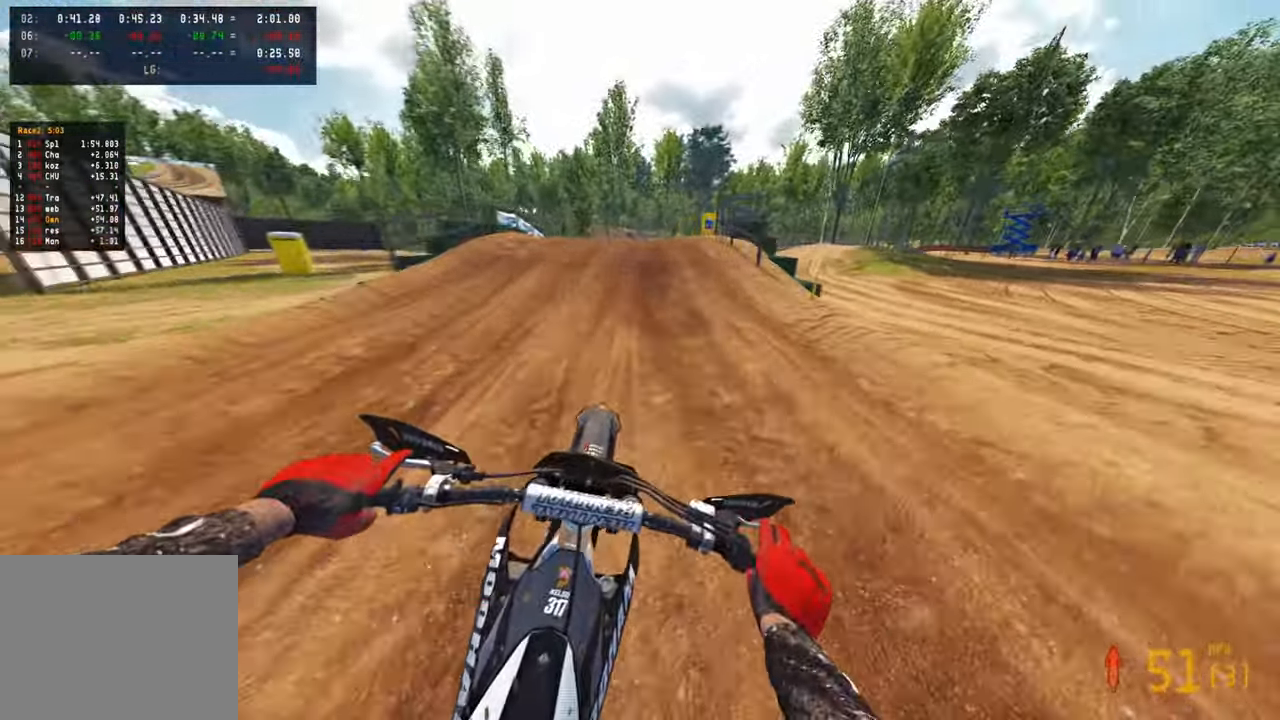
{"buttons": [], "left_stick": "up", "right_stick": "center", "events": [[100, "R1", "down"], [117, "right_stick", "center"], [200, "R1", "up"], [367, "R3", "down"], [450, "R3", "up"], [467, "R2", "up"]]}
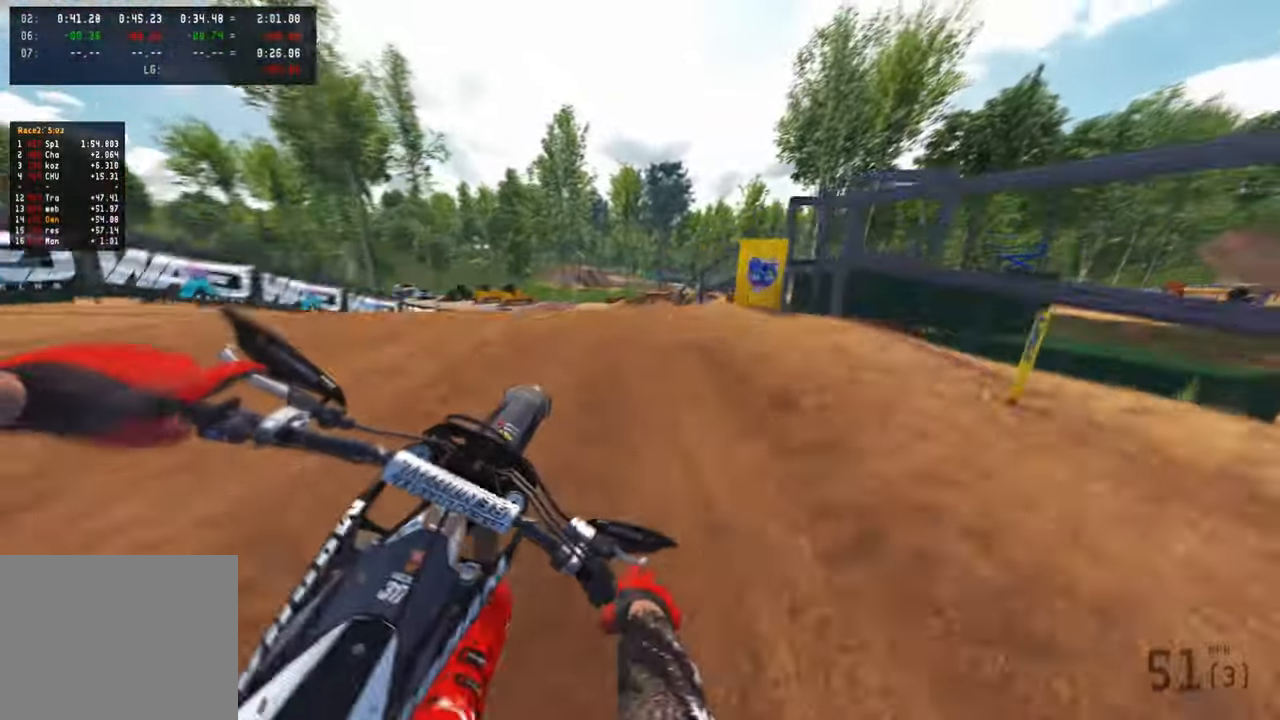
{"buttons": ["R2"], "left_stick": "center", "right_stick": "up", "events": [[34, "R2", "down"], [67, "R3", "down"], [84, "R1", "down"], [150, "R3", "up"], [250, "R1", "up"], [484, "left_stick", "center"], [500, "right_stick", "up"]]}
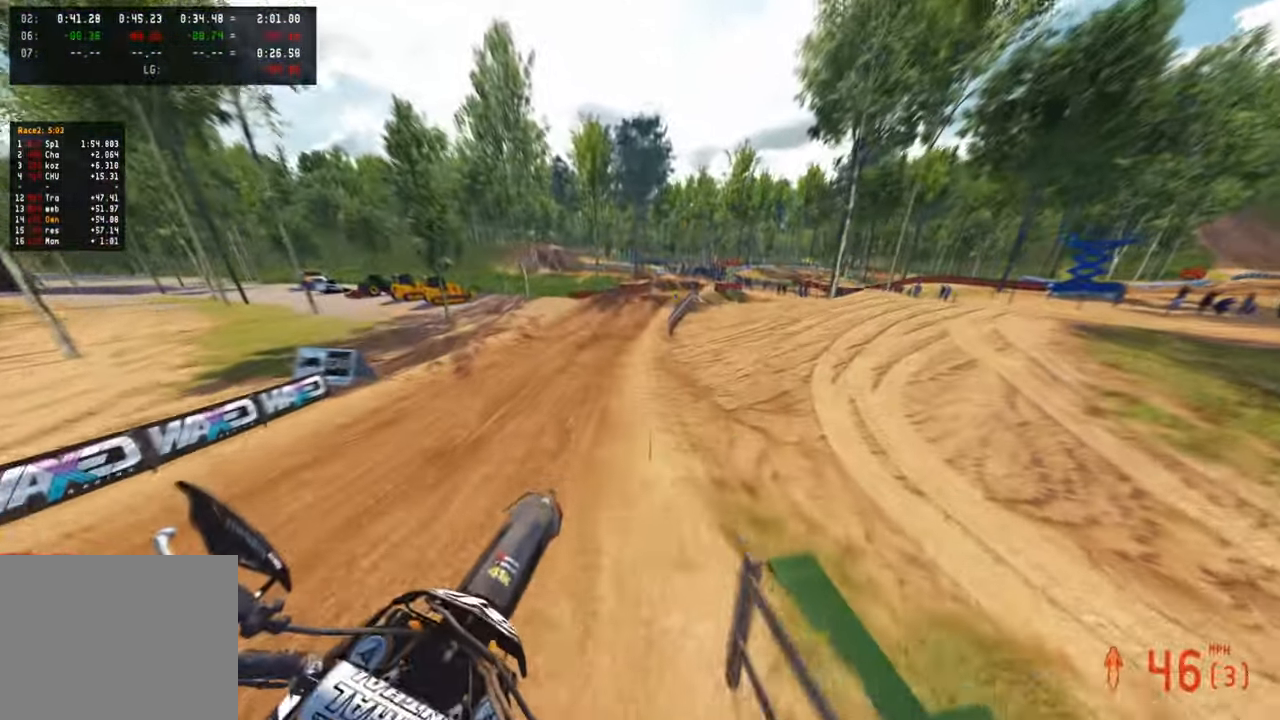
{"buttons": ["R2"], "left_stick": "up-left", "right_stick": "up", "events": [[200, "R1", "down"], [317, "left_stick", "up-left"], [367, "R1", "up"]]}
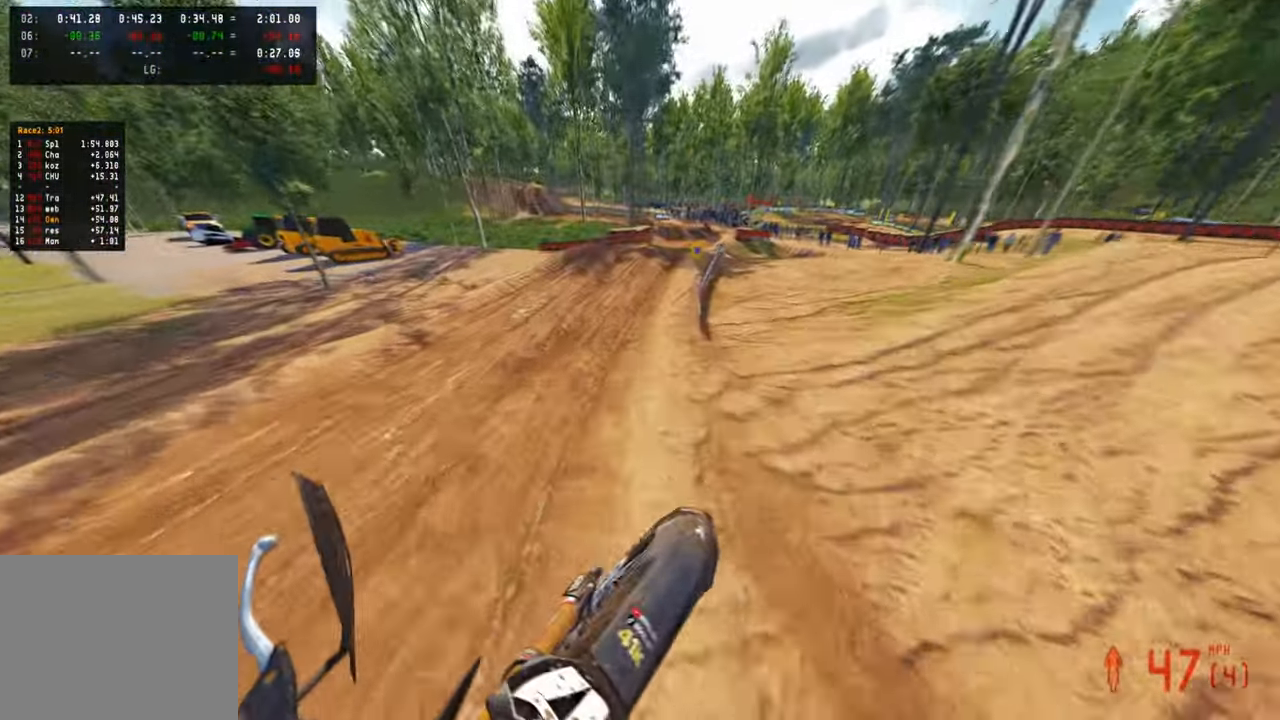
{"buttons": ["R2"], "left_stick": "up", "right_stick": "up-left", "events": [[134, "left_stick", "up"], [267, "right_stick", "left"], [500, "right_stick", "up-left"]]}
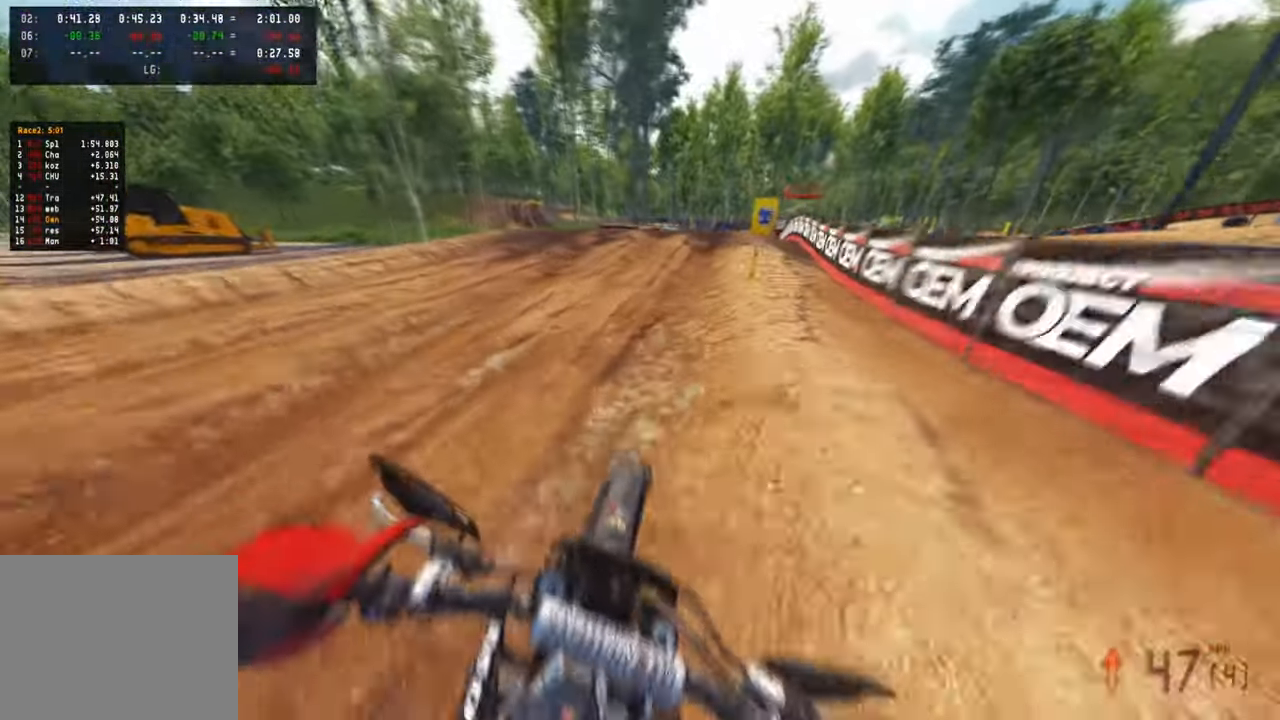
{"buttons": ["R2"], "left_stick": "up", "right_stick": "up-left", "events": []}
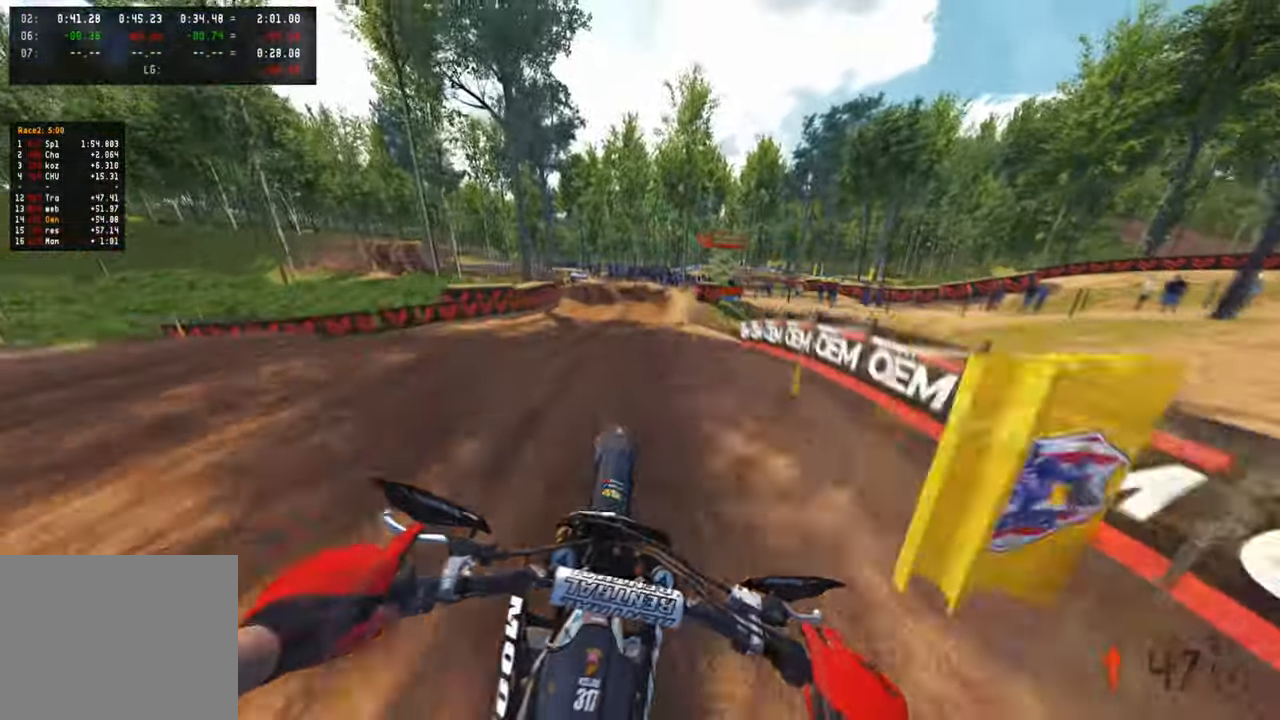
{"buttons": ["R2"], "left_stick": "up-left", "right_stick": "up", "events": [[200, "left_stick", "up-left"], [384, "right_stick", "up"]]}
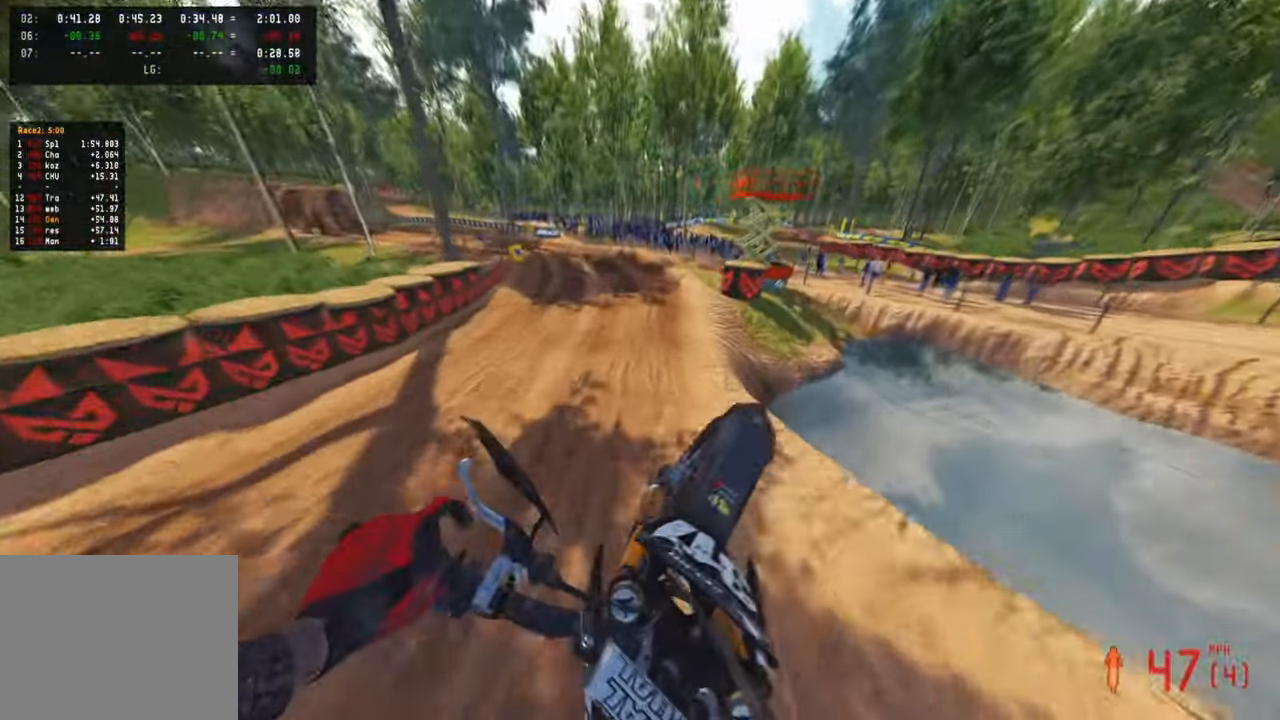
{"buttons": ["R2"], "left_stick": "up-left", "right_stick": "center", "events": [[300, "R1", "down"], [384, "R1", "up"], [450, "right_stick", "center"]]}
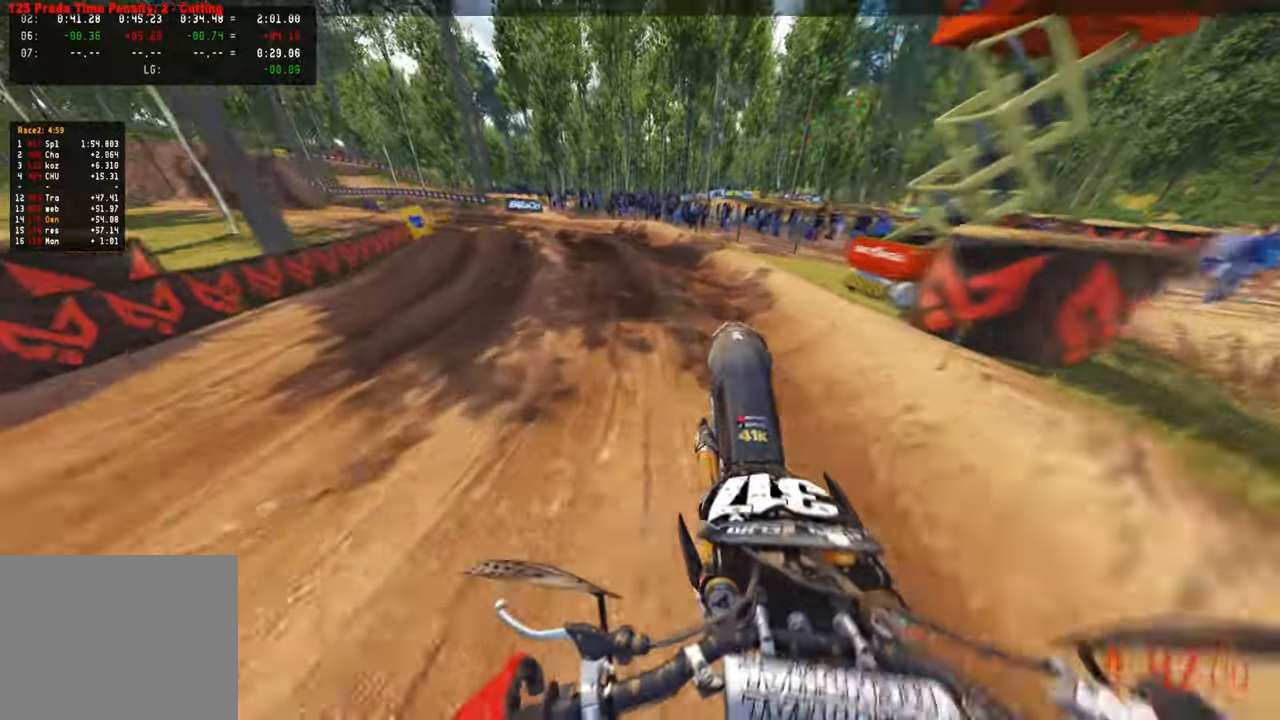
{"buttons": ["R2"], "left_stick": "up-left", "right_stick": "center", "events": [[34, "right_stick", "down-left"], [234, "right_stick", "center"]]}
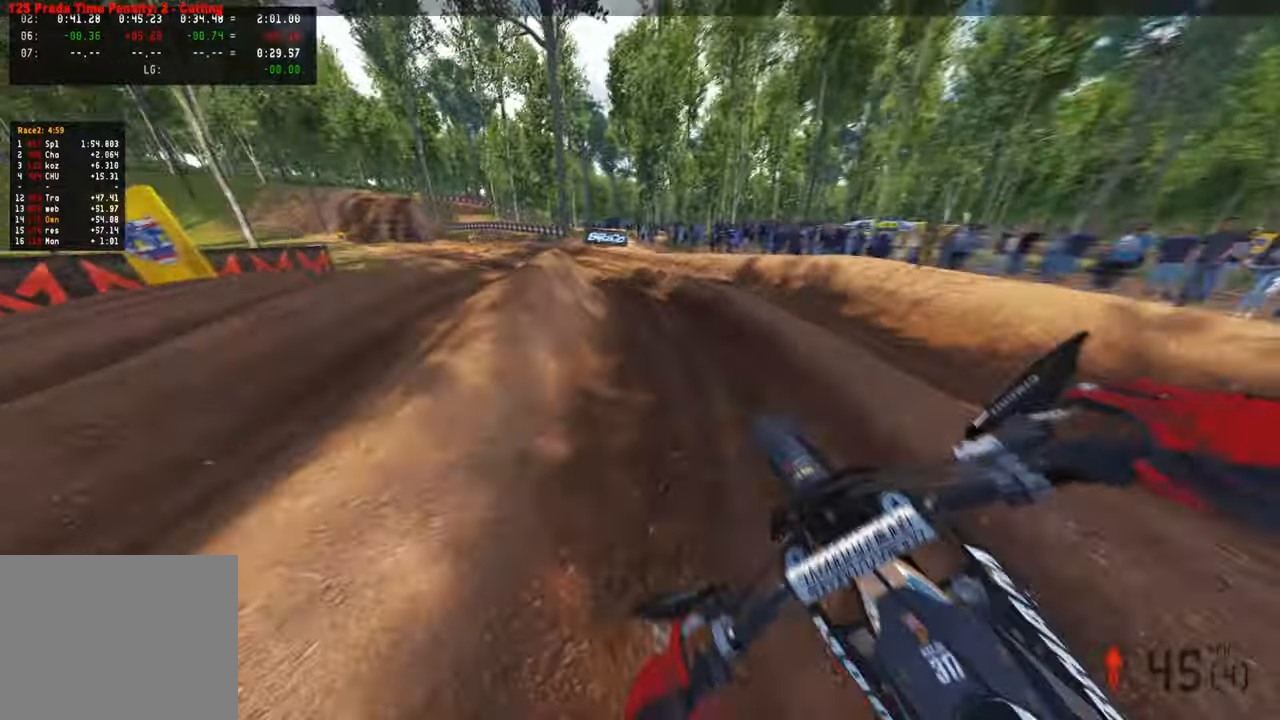
{"buttons": ["R2"], "left_stick": "up-left", "right_stick": "up-right", "events": [[84, "right_stick", "right"], [234, "right_stick", "up-right"], [367, "R1", "down"], [417, "R1", "up"]]}
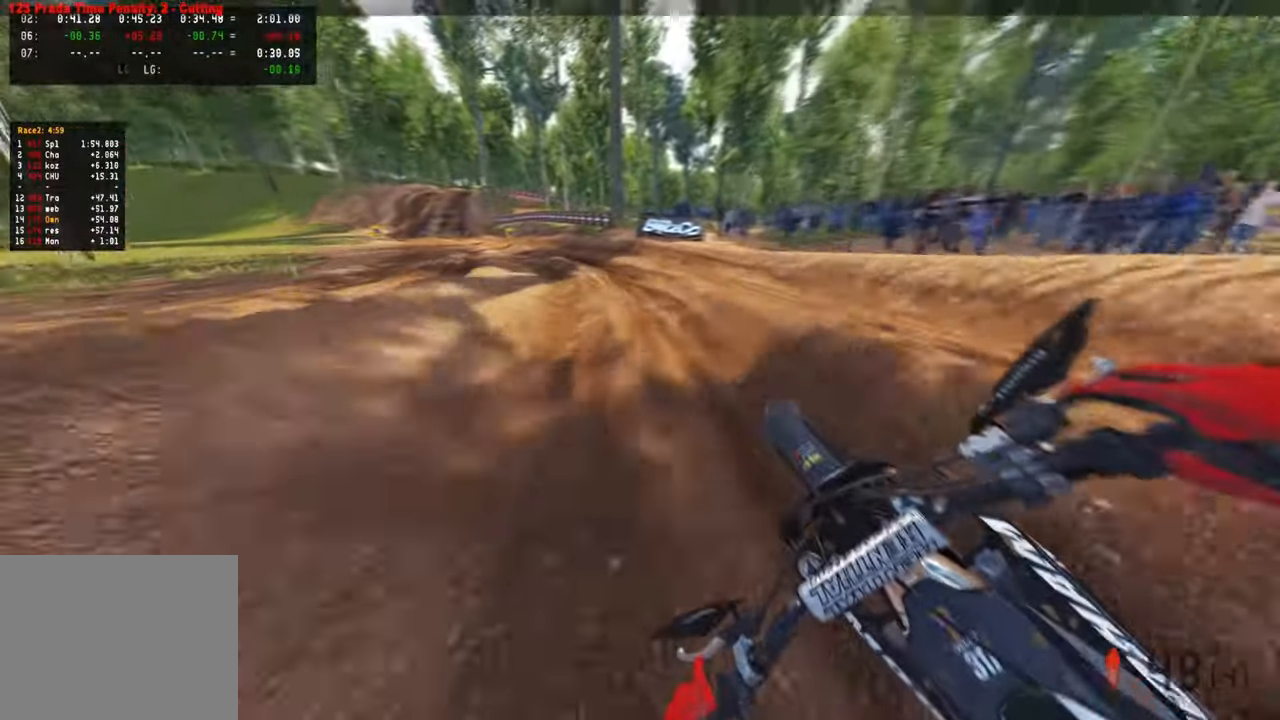
{"buttons": ["R2"], "left_stick": "up-left", "right_stick": "up-right", "events": [[67, "R1", "down"], [184, "R1", "up"], [367, "R1", "down"], [450, "R1", "up"]]}
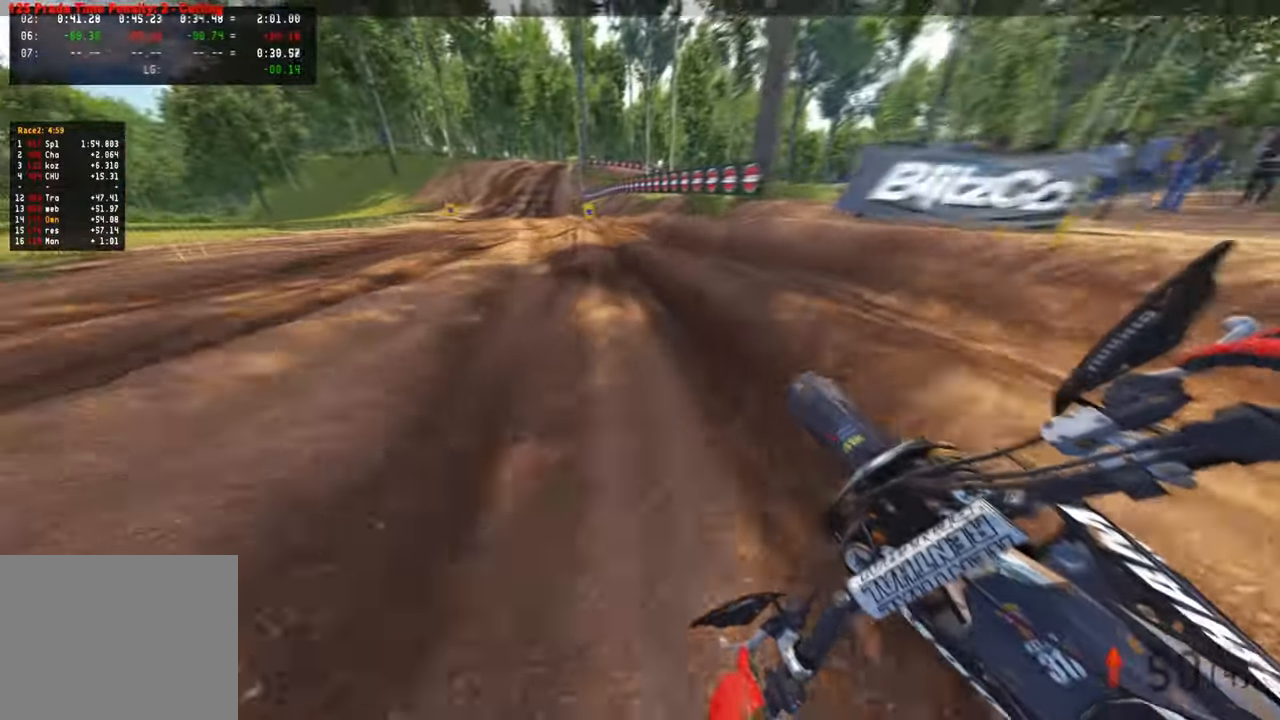
{"buttons": ["R1", "R2"], "left_stick": "up-left", "right_stick": "up-right", "events": [[500, "R1", "down"]]}
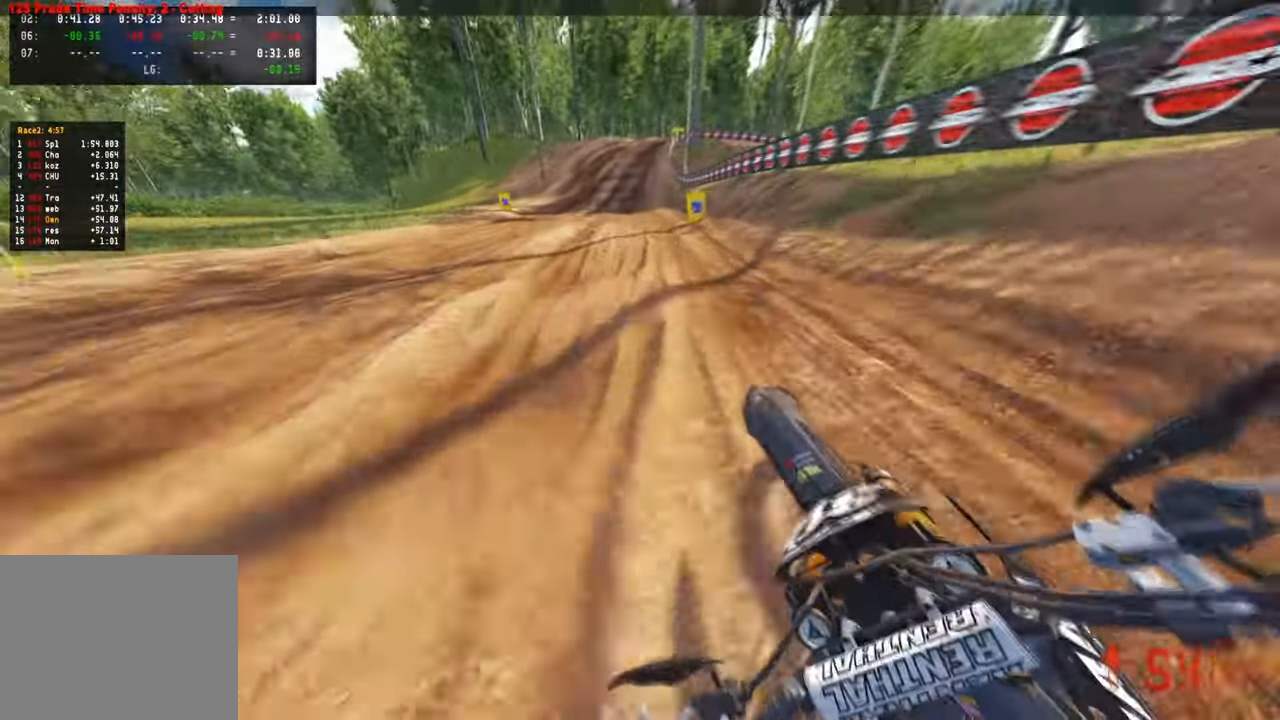
{"buttons": ["R2"], "left_stick": "up-left", "right_stick": "right", "events": [[134, "L1", "down"], [134, "R1", "up"], [150, "R2", "up"], [150, "right_stick", "center"], [234, "L1", "up"], [300, "R2", "down"], [434, "right_stick", "right"]]}
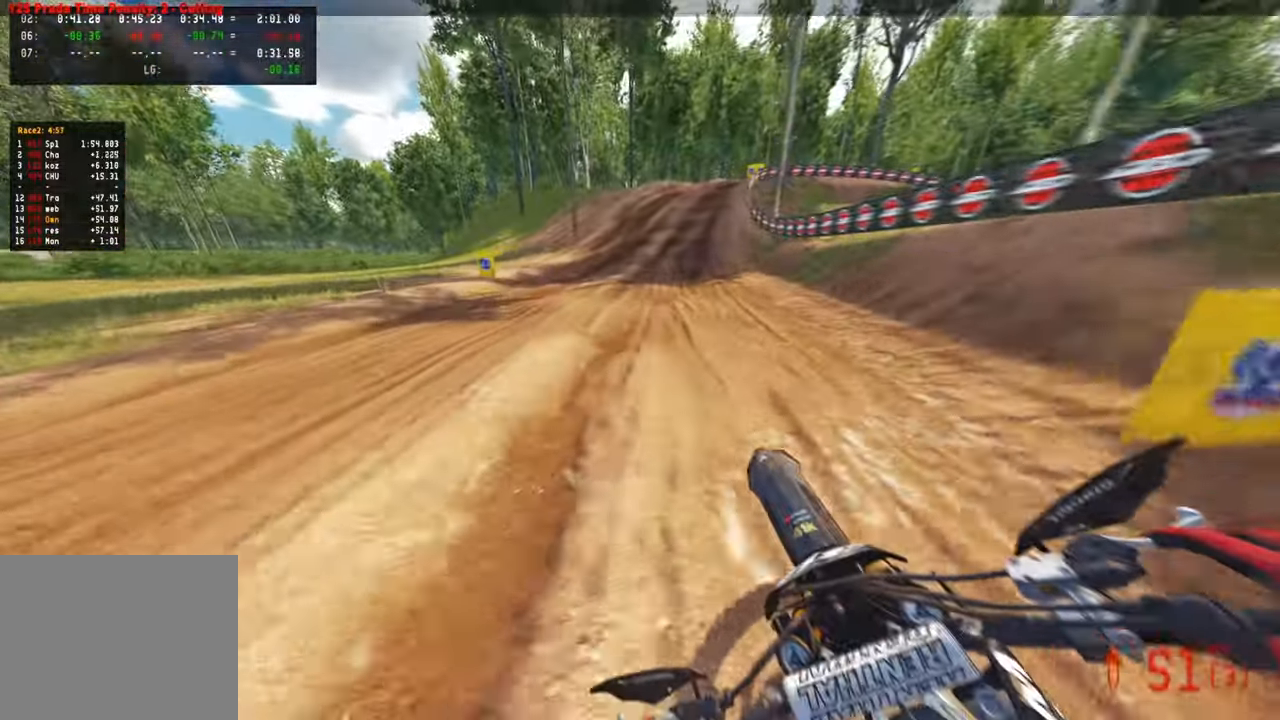
{"buttons": ["R2"], "left_stick": "up", "right_stick": "center", "events": [[34, "left_stick", "up"], [384, "right_stick", "center"], [400, "R1", "down"], [467, "R1", "up"]]}
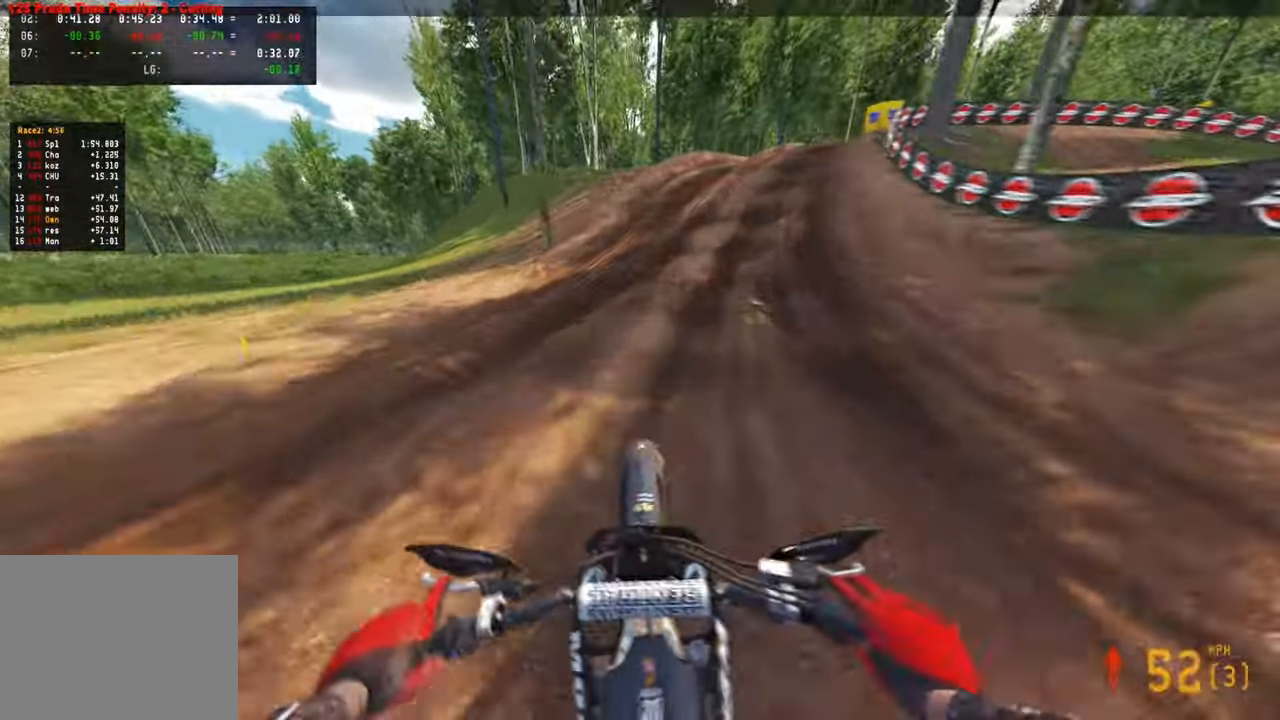
{"buttons": [], "left_stick": "up", "right_stick": "center", "events": [[67, "R2", "up"], [317, "L1", "down"], [400, "L1", "up"]]}
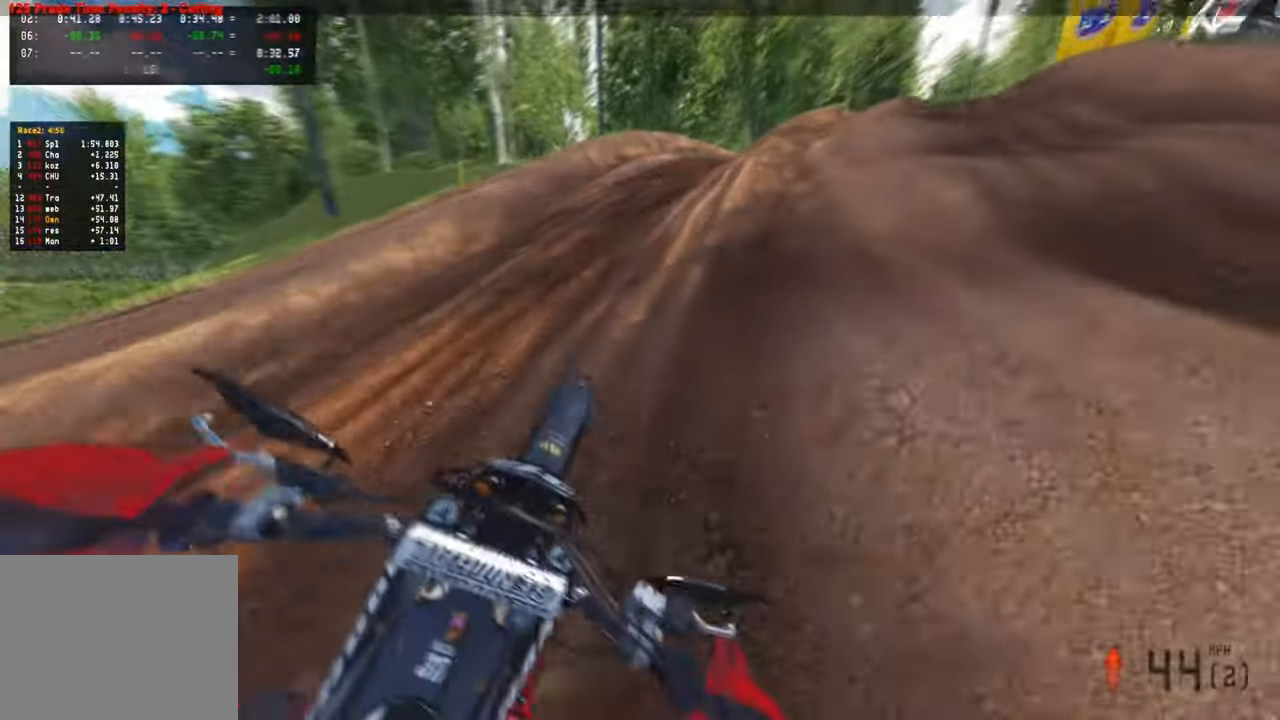
{"buttons": ["R2"], "left_stick": "up-right", "right_stick": "up-left", "events": [[34, "left_stick", "up-right"], [117, "right_stick", "up"], [234, "L2", "down"], [300, "L2", "up"], [350, "R2", "down"], [367, "right_stick", "up-left"], [450, "R2", "up"], [500, "R2", "down"]]}
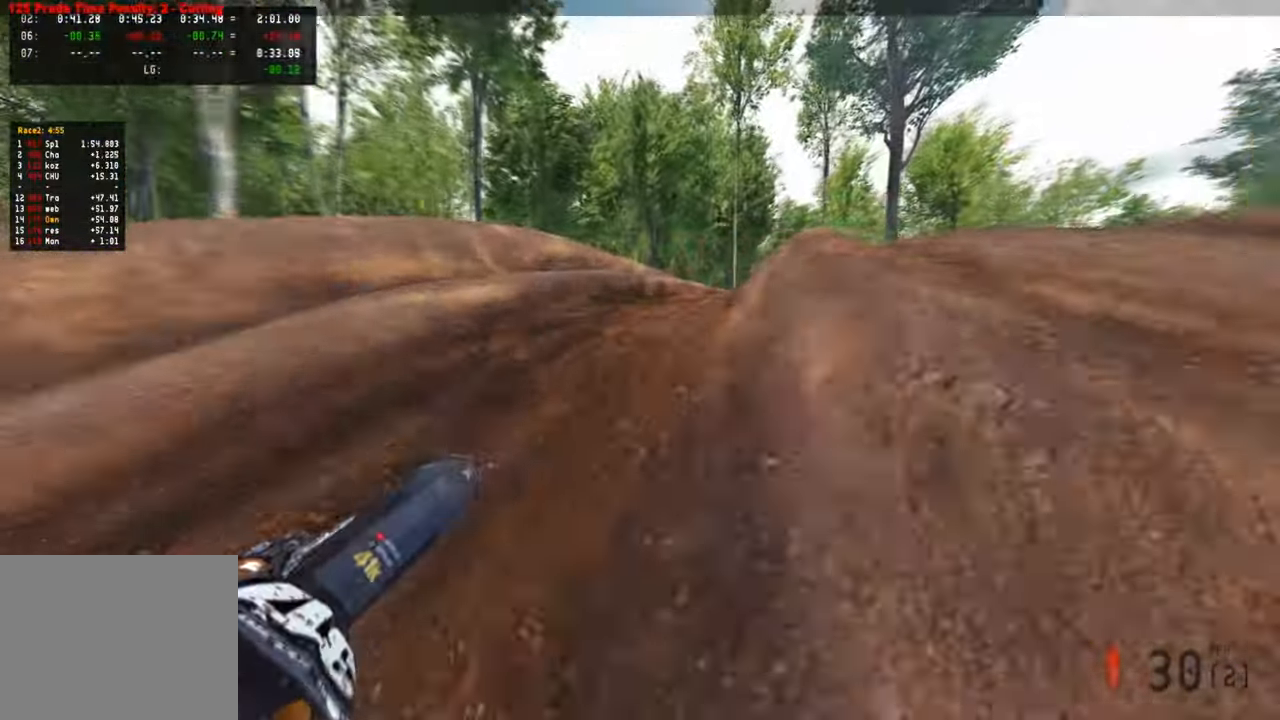
{"buttons": ["R2"], "left_stick": "up-right", "right_stick": "up-left", "events": [[117, "R2", "up"], [150, "R2", "down"]]}
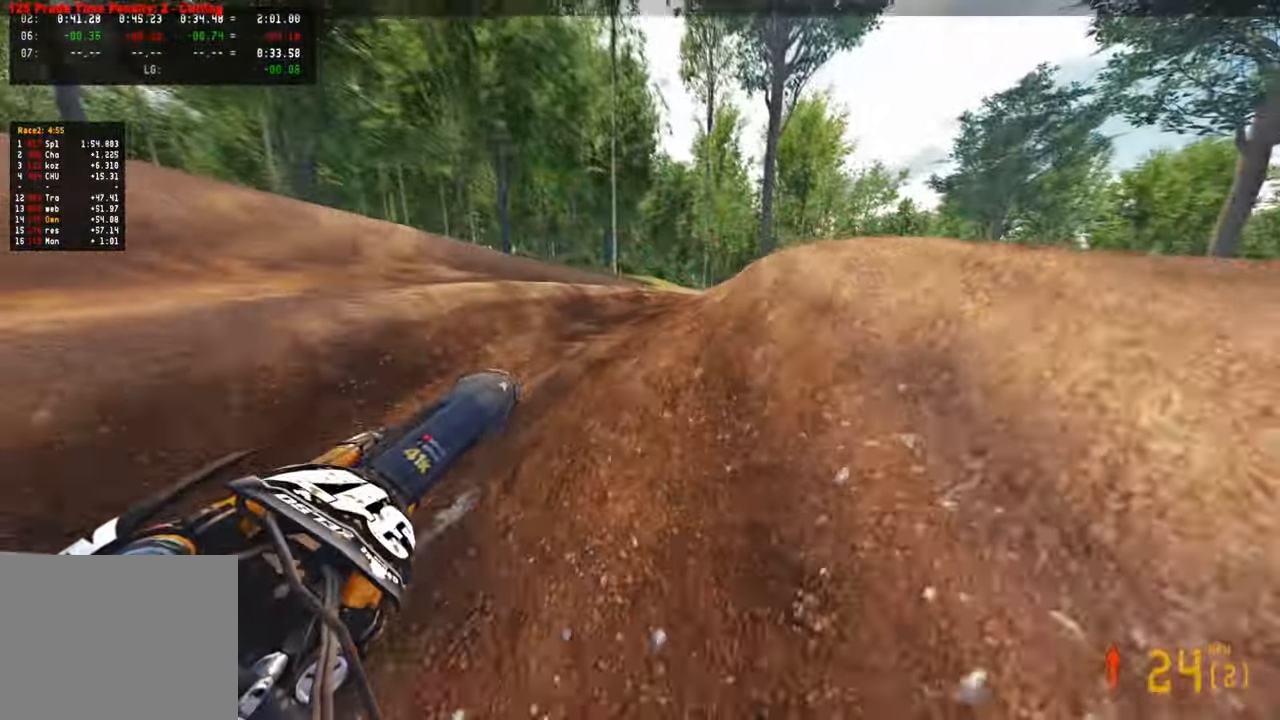
{"buttons": ["R2"], "left_stick": "up-right", "right_stick": "up", "events": [[117, "R2", "up"], [134, "R2", "down"], [300, "right_stick", "up"]]}
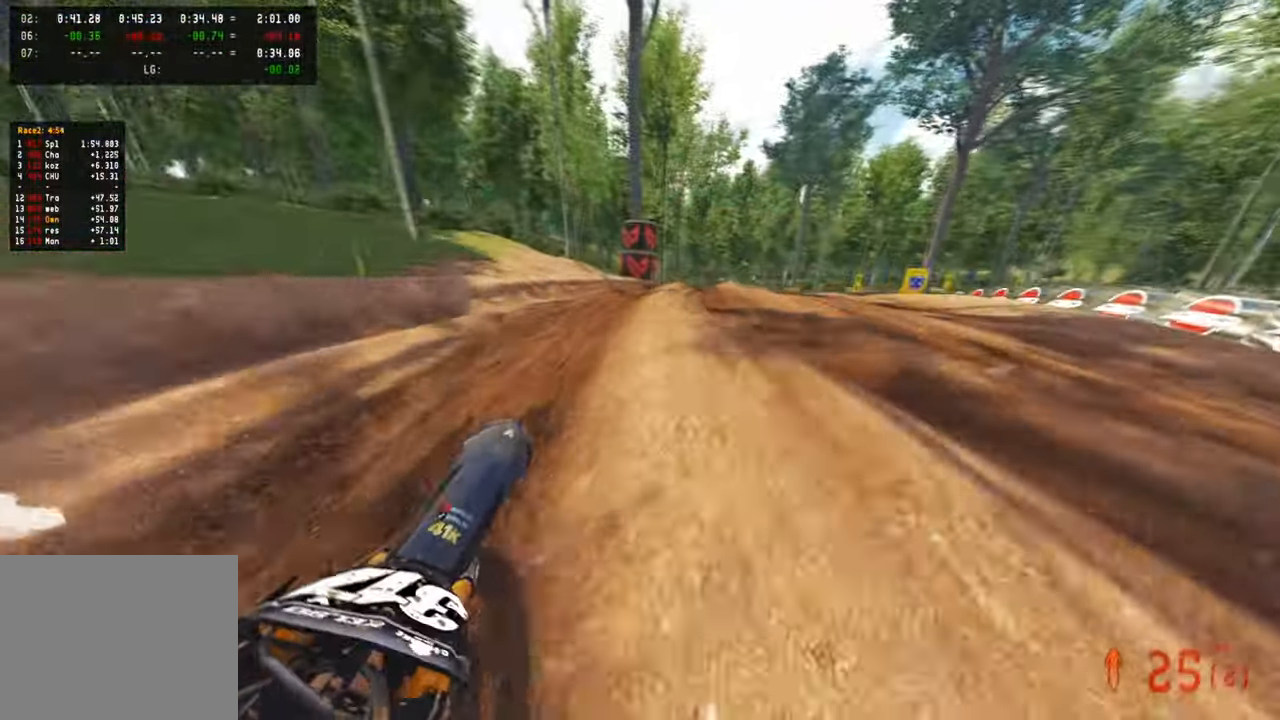
{"buttons": ["R2"], "left_stick": "up-right", "right_stick": "up", "events": [[250, "R1", "down"], [350, "R1", "up"]]}
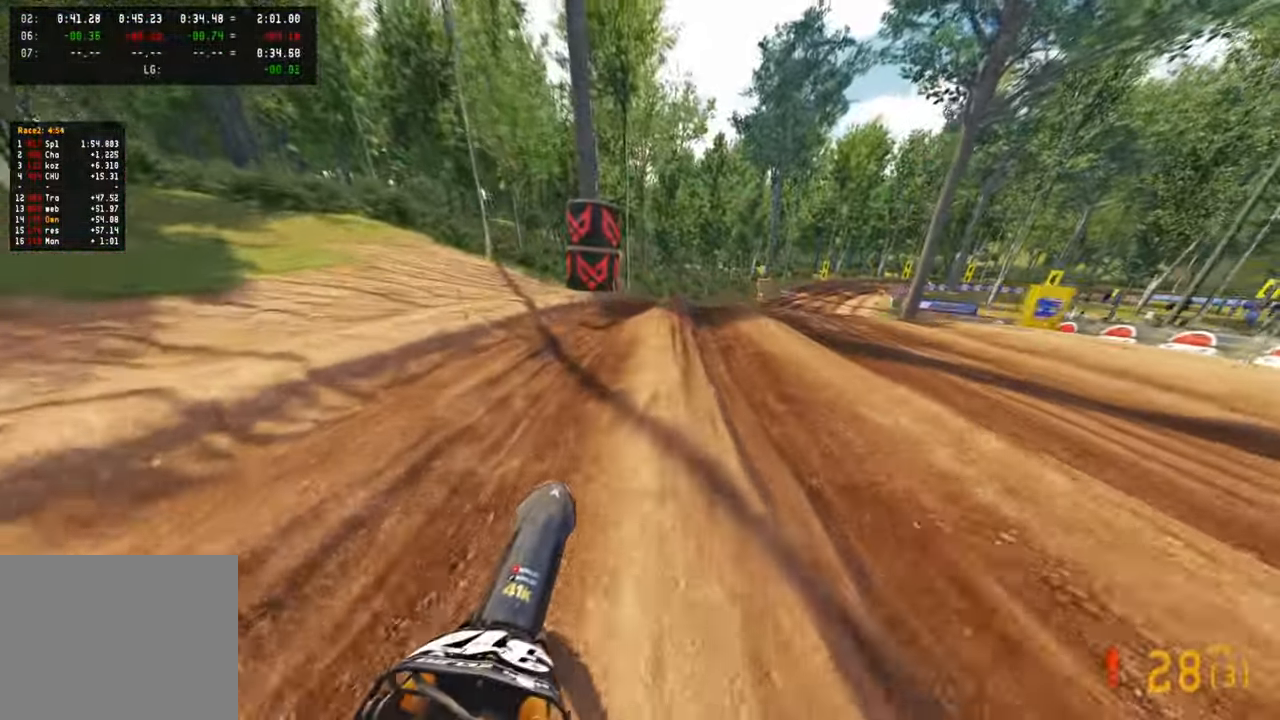
{"buttons": ["R2"], "left_stick": "up-right", "right_stick": "up", "events": []}
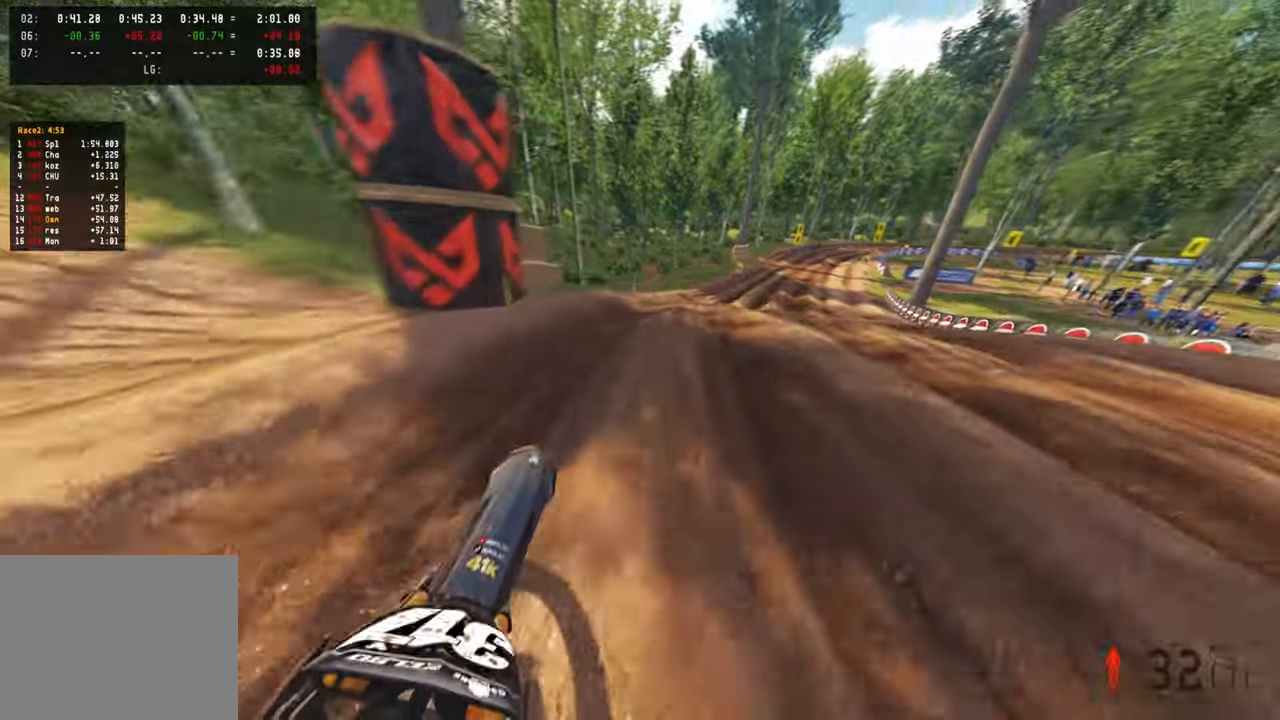
{"buttons": ["R2"], "left_stick": "up-right", "right_stick": "up-left", "events": [[300, "right_stick", "up-left"], [367, "R1", "down"], [467, "R1", "up"]]}